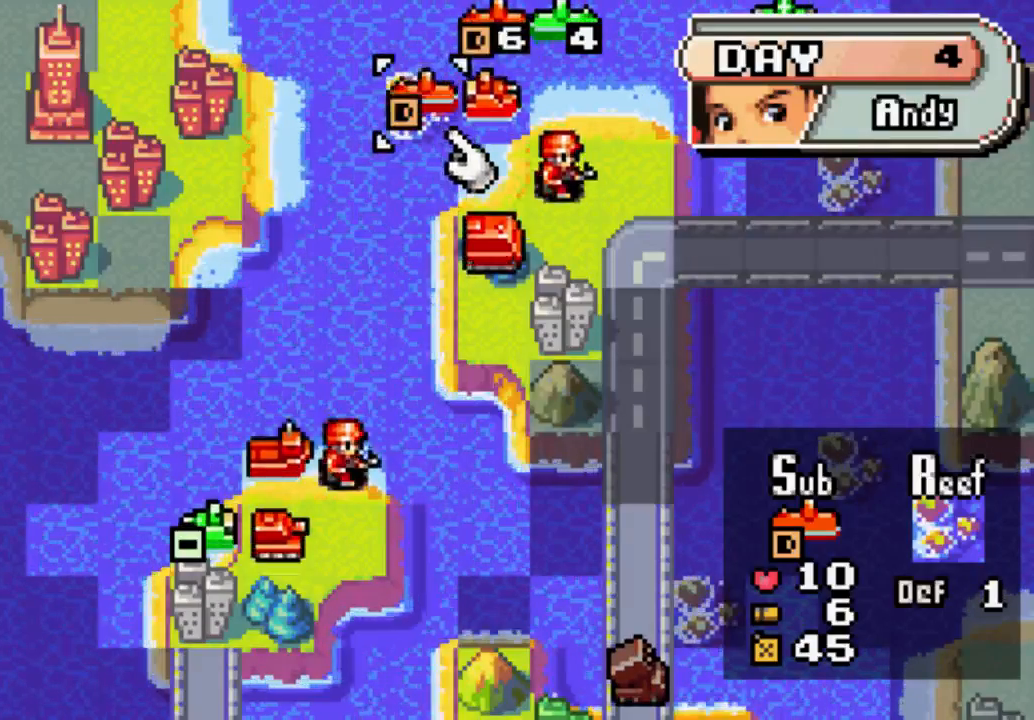
Gameplay with a controller (Xbox layout); each line is a JSON object with the inputs held at the frame after it. "events" lists button and stick changes between this image and that frame as [ms after this image, input, new state], when the widget could be followed in between. Not read: L3 R3.
{"buttons": ["DPAD_DOWN"], "left_stick": "center", "right_stick": "center", "events": [[367, "DPAD_DOWN", "down"]]}
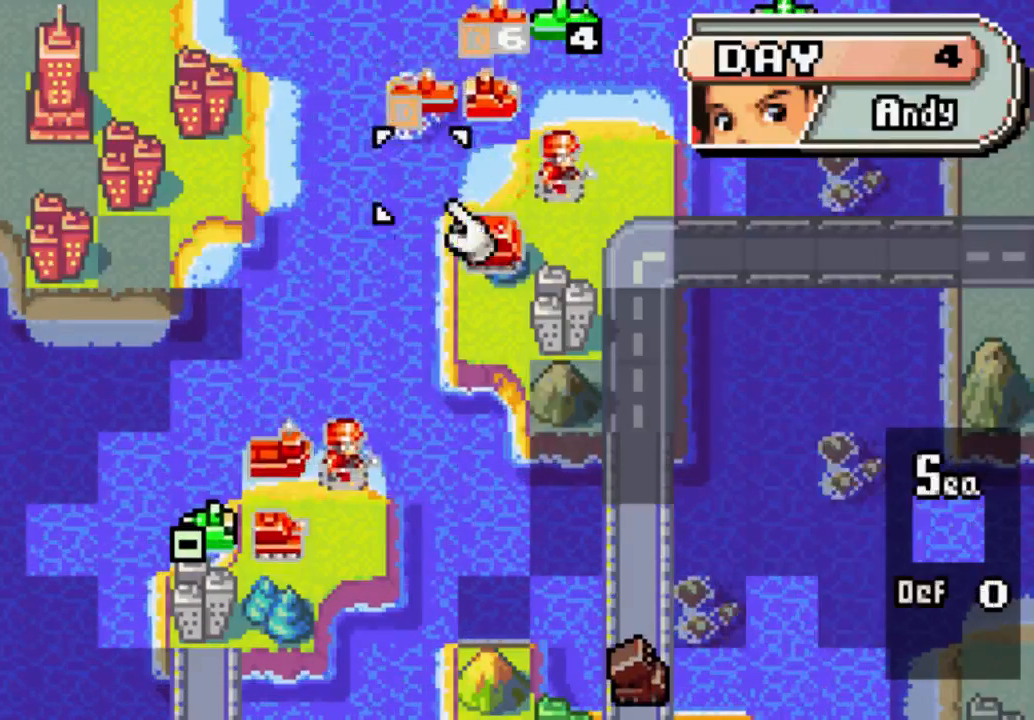
{"buttons": ["DPAD_DOWN"], "left_stick": "center", "right_stick": "center", "events": [[200, "DPAD_DOWN", "up"], [200, "DPAD_RIGHT", "down"], [367, "DPAD_DOWN", "down"], [367, "DPAD_RIGHT", "up"]]}
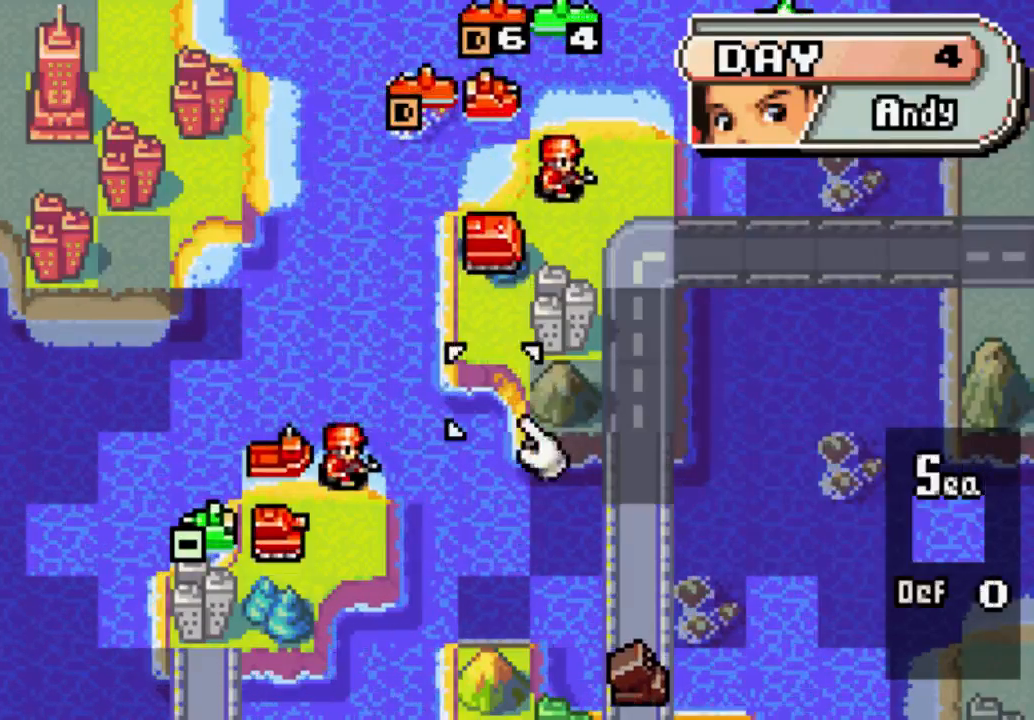
{"buttons": [], "left_stick": "center", "right_stick": "center", "events": [[500, "DPAD_DOWN", "up"]]}
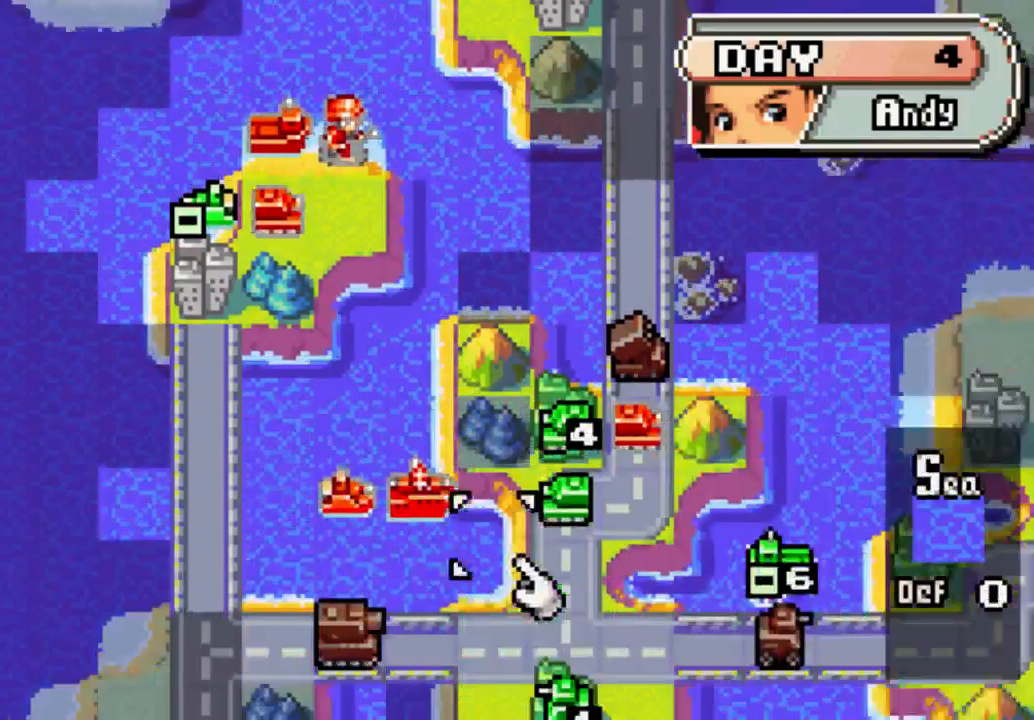
{"buttons": ["DPAD_UP"], "left_stick": "center", "right_stick": "center", "events": [[500, "DPAD_UP", "down"]]}
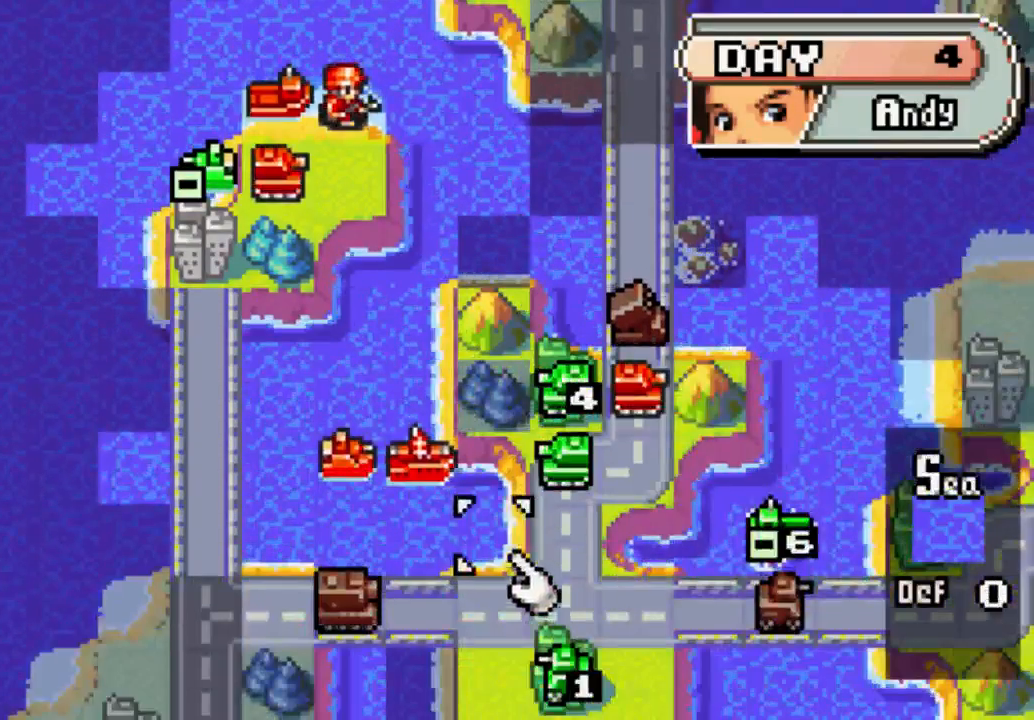
{"buttons": [], "left_stick": "center", "right_stick": "center", "events": [[133, "DPAD_UP", "up"], [267, "DPAD_LEFT", "down"], [333, "DPAD_LEFT", "up"]]}
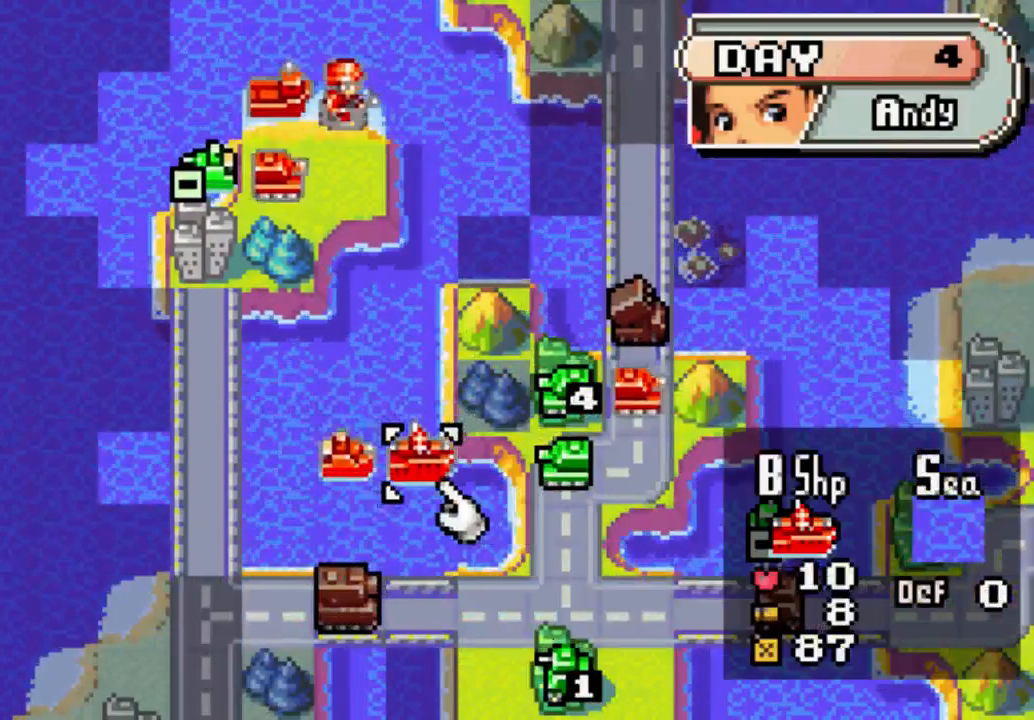
{"buttons": ["B"], "left_stick": "center", "right_stick": "center", "events": [[267, "B", "down"], [333, "B", "up"], [400, "B", "down"], [433, "B", "up"], [500, "B", "down"]]}
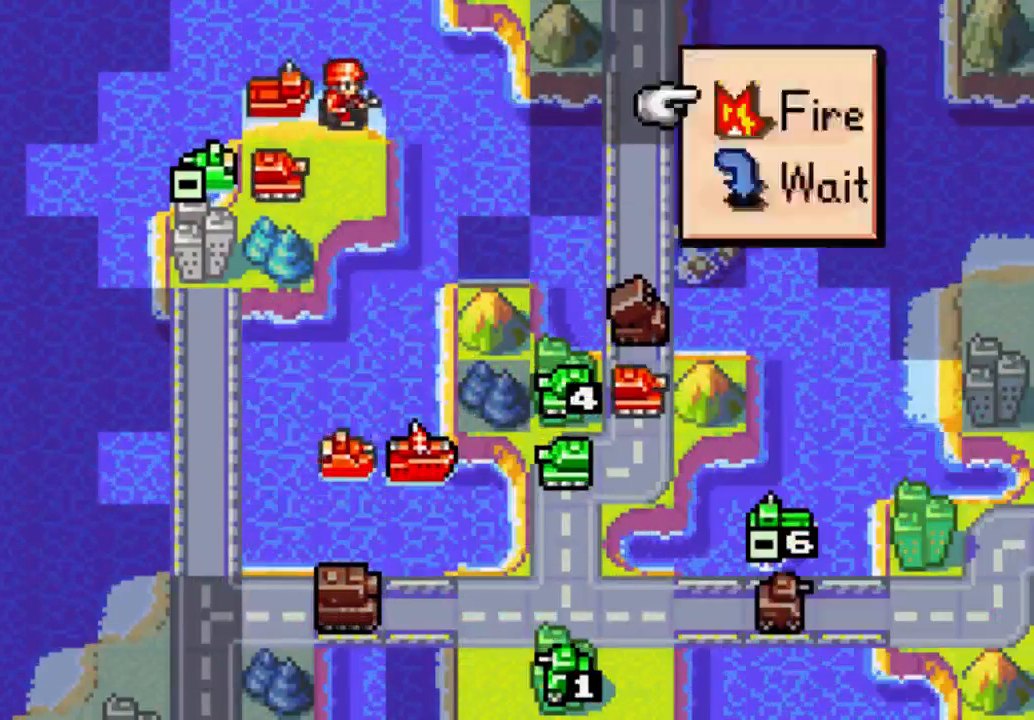
{"buttons": [], "left_stick": "center", "right_stick": "center", "events": [[267, "B", "up"]]}
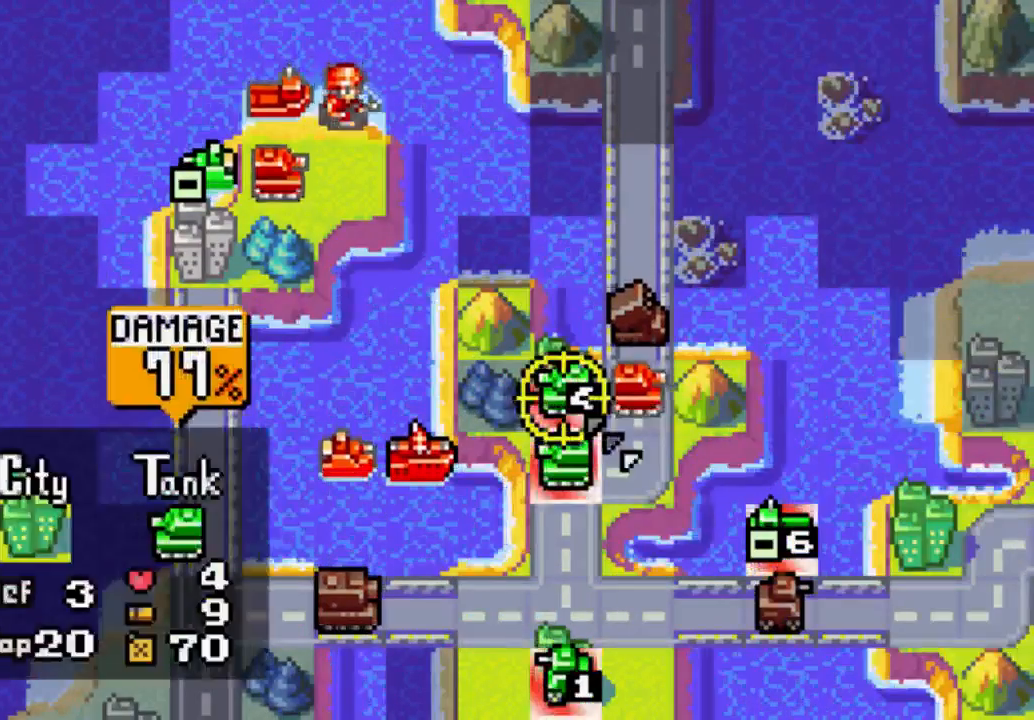
{"buttons": [], "left_stick": "center", "right_stick": "center", "events": [[133, "B", "down"], [200, "B", "up"]]}
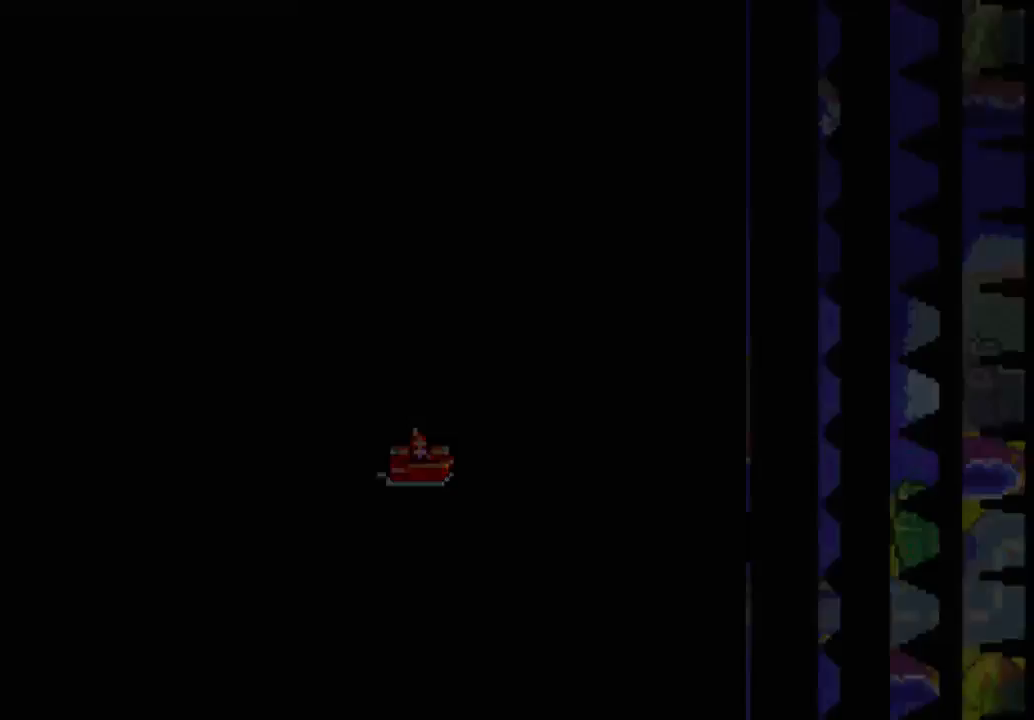
{"buttons": [], "left_stick": "center", "right_stick": "center", "events": []}
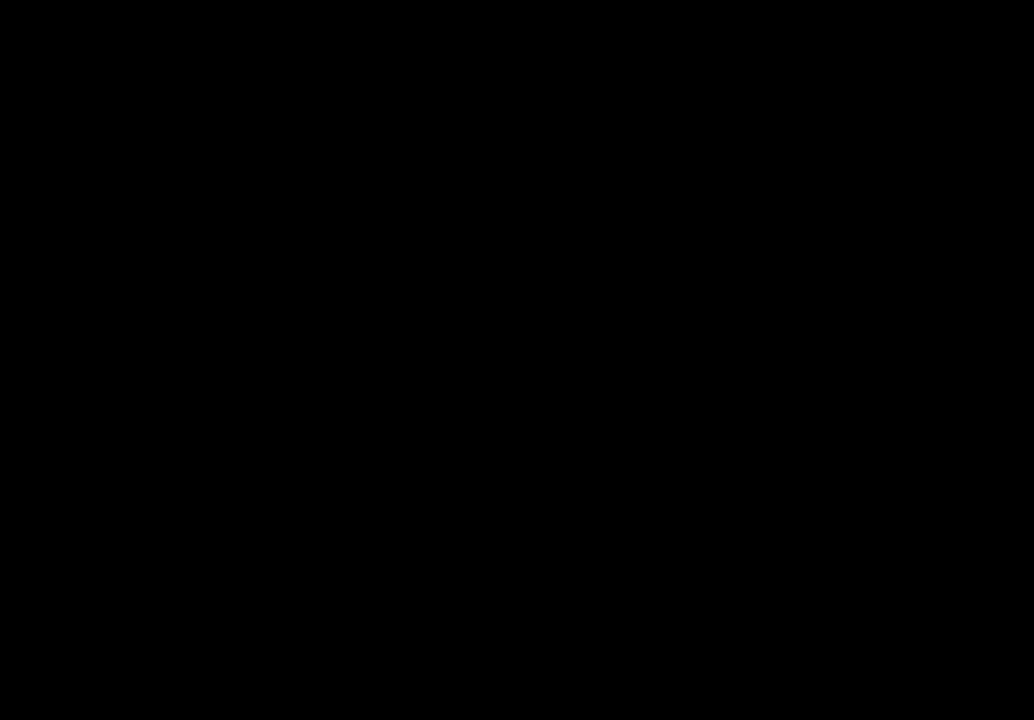
{"buttons": [], "left_stick": "center", "right_stick": "center", "events": []}
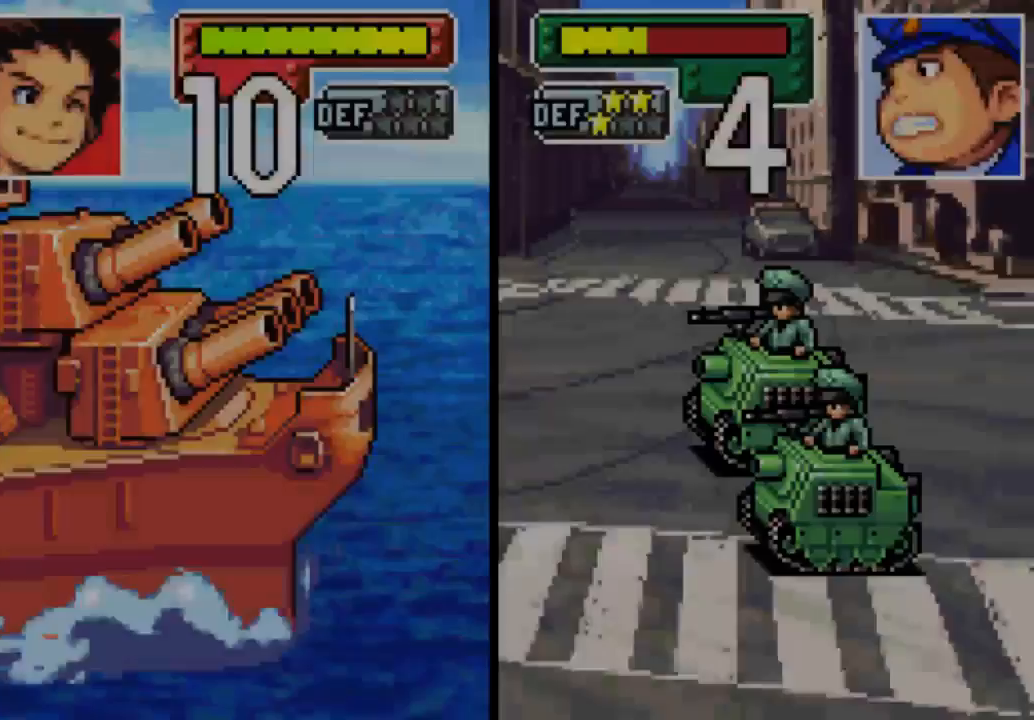
{"buttons": [], "left_stick": "center", "right_stick": "center", "events": [[67, "A", "down"], [200, "X", "down"], [433, "A", "up"], [500, "X", "up"]]}
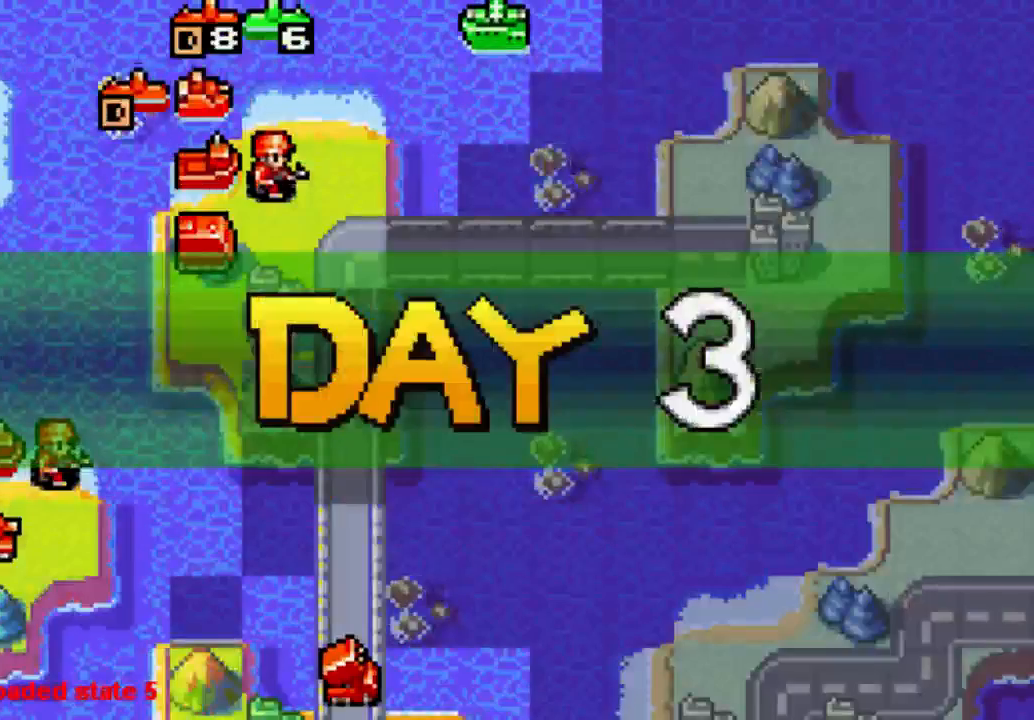
{"buttons": [], "left_stick": "center", "right_stick": "center"}
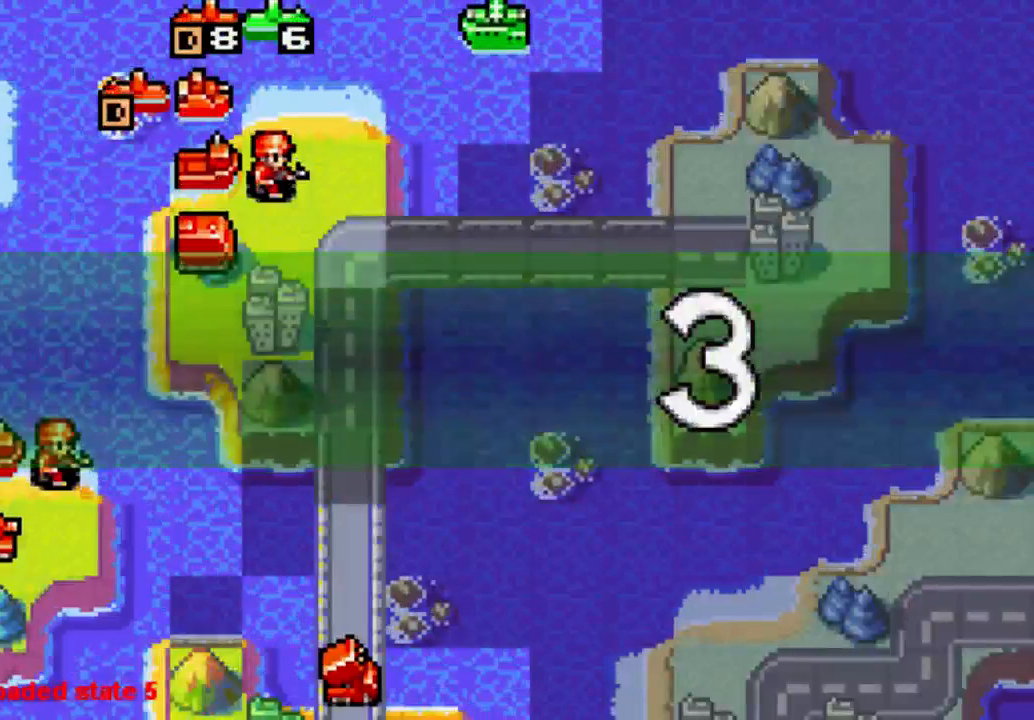
{"buttons": [], "left_stick": "center", "right_stick": "center", "events": []}
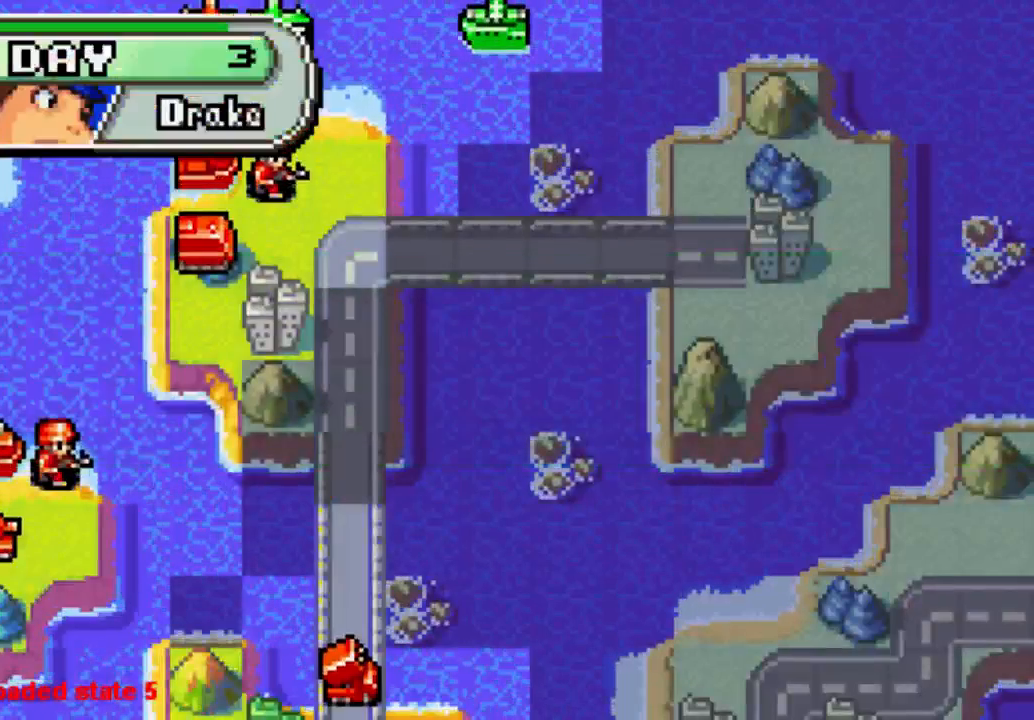
{"buttons": [], "left_stick": "center", "right_stick": "center", "events": []}
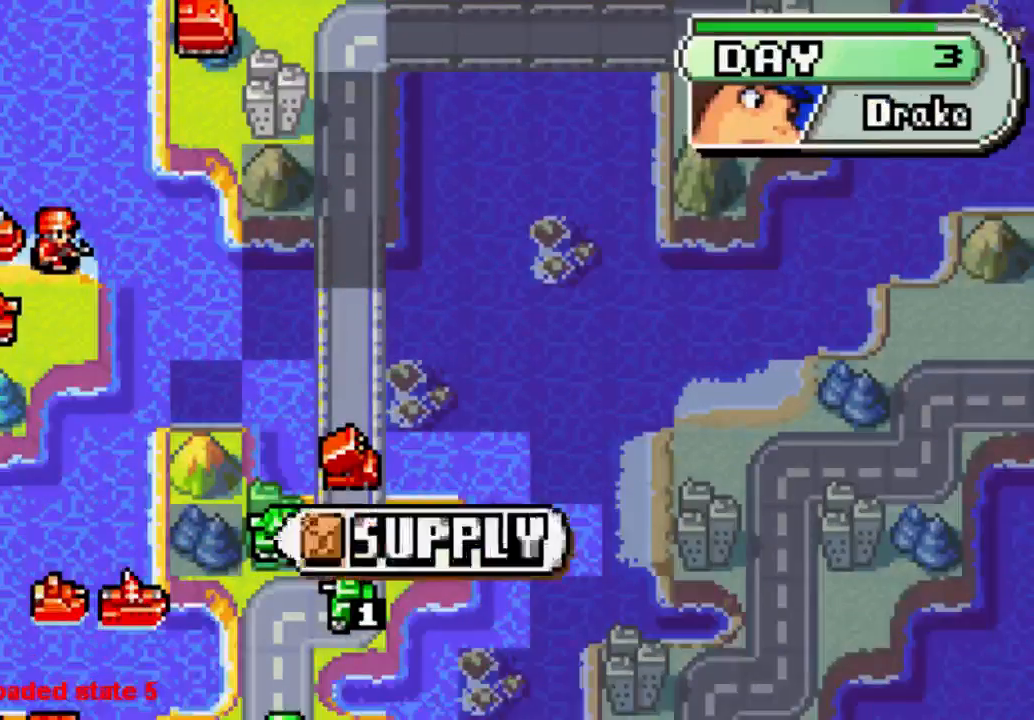
{"buttons": [], "left_stick": "center", "right_stick": "center", "events": [[433, "B", "down"], [500, "B", "up"]]}
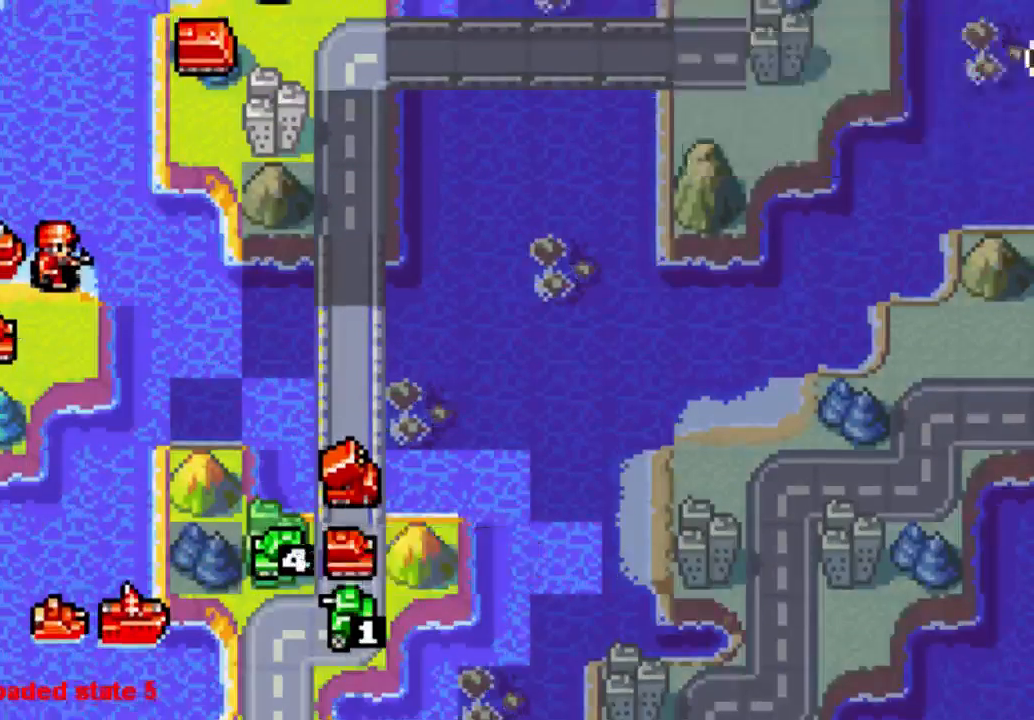
{"buttons": [], "left_stick": "center", "right_stick": "center", "events": [[67, "B", "down"], [167, "B", "up"]]}